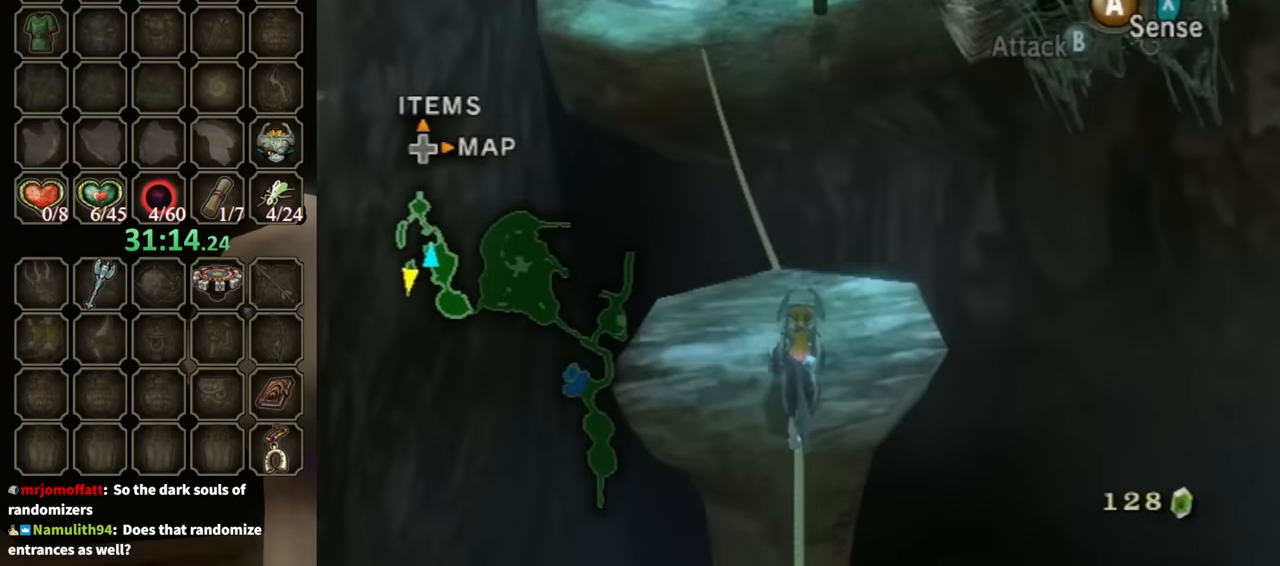
Gameplay with a controller (Nintendo layout); each line is a JSON object with the inputs held at the frame after it. "events" lists button and stick changes between this image and that frame as [ms after this image, input, new state], when the widget could be followed in between. Not read: L3 R3.
{"buttons": [], "left_stick": "center", "right_stick": "center", "events": [[300, "left_stick", "up"], [433, "left_stick", "center"]]}
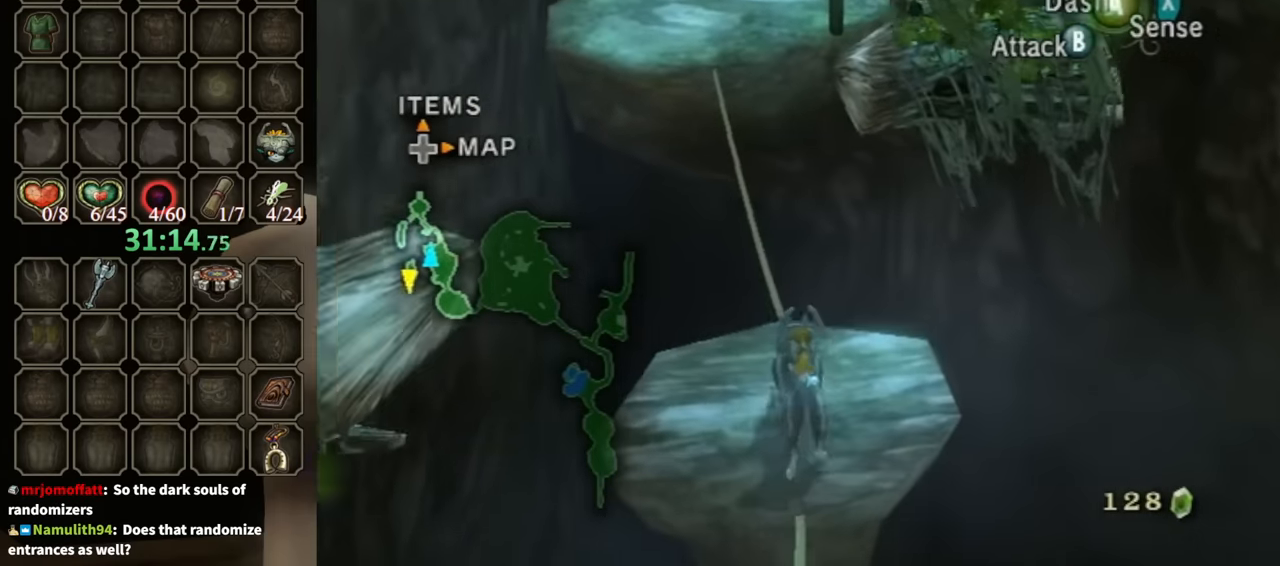
{"buttons": [], "left_stick": "up", "right_stick": "center", "events": [[100, "left_stick", "up"]]}
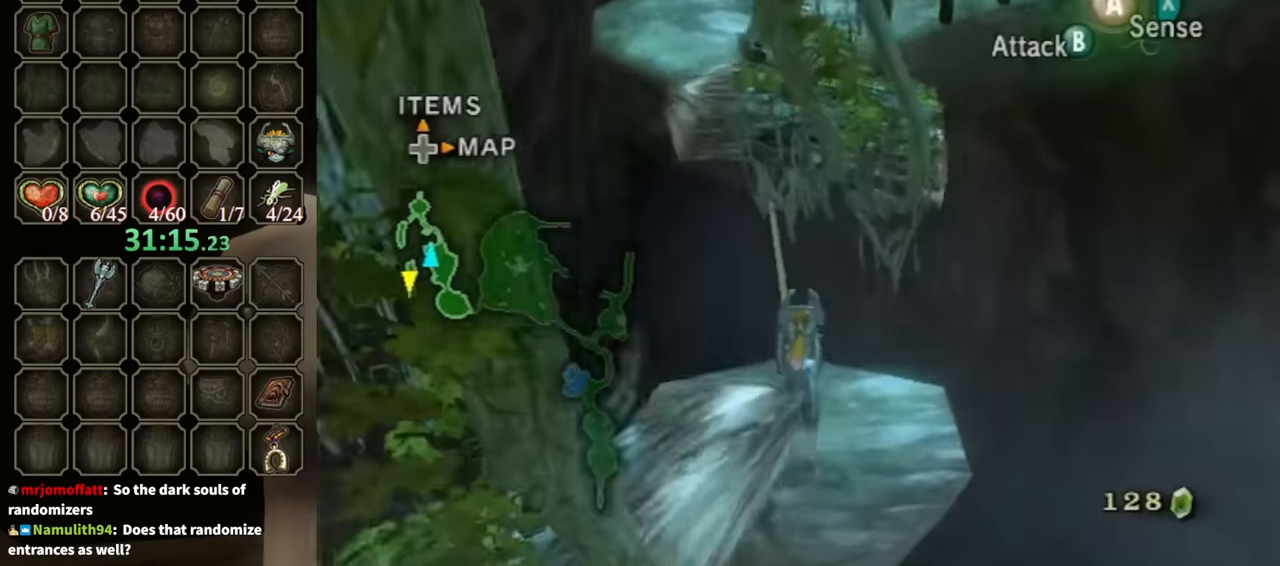
{"buttons": [], "left_stick": "up", "right_stick": "center", "events": []}
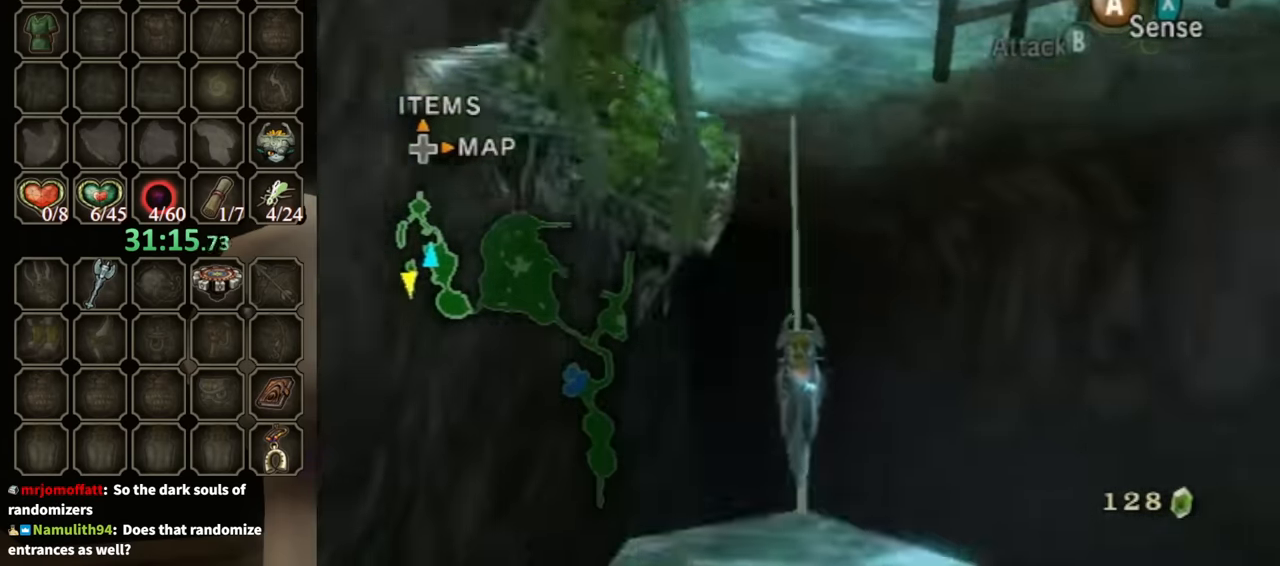
{"buttons": [], "left_stick": "up", "right_stick": "center", "events": []}
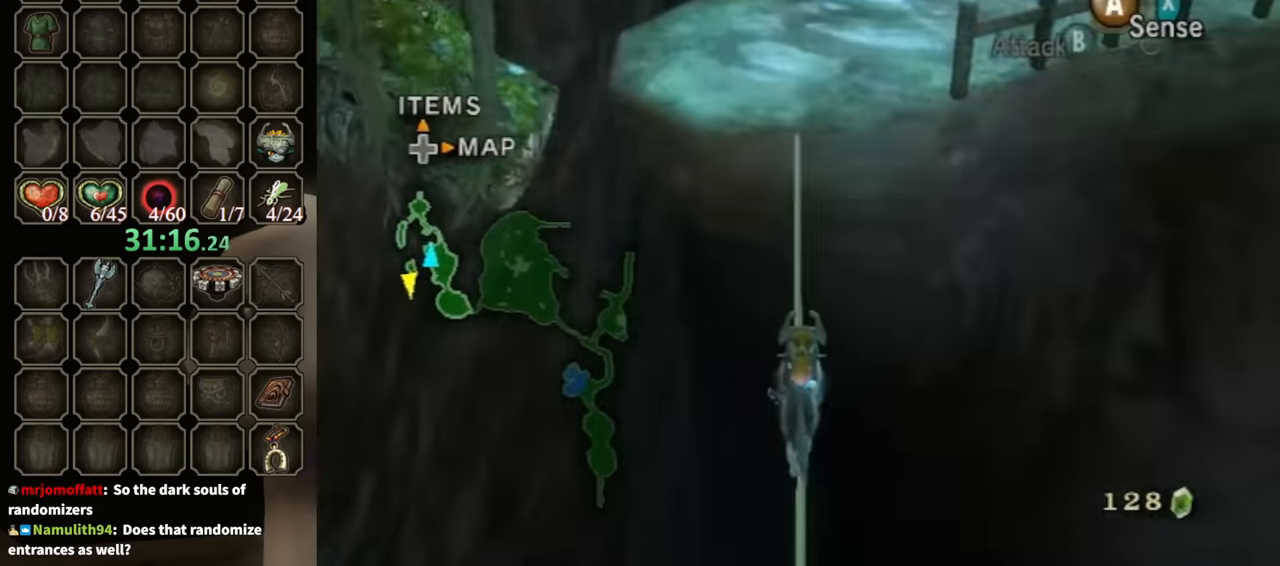
{"buttons": [], "left_stick": "up", "right_stick": "center", "events": []}
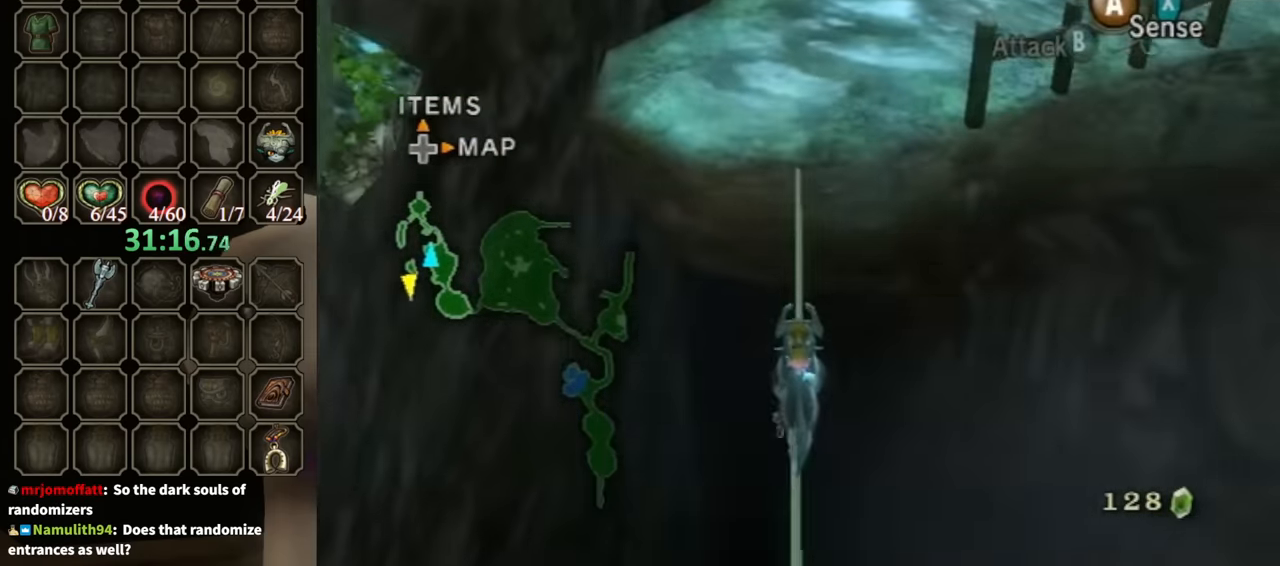
{"buttons": [], "left_stick": "up", "right_stick": "center", "events": []}
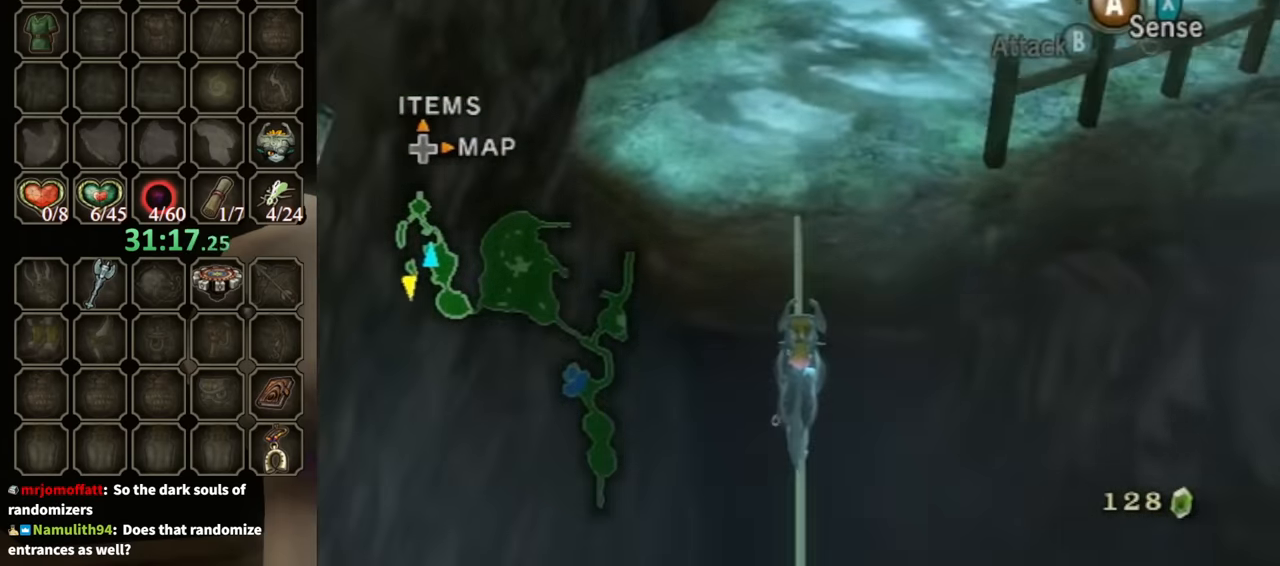
{"buttons": [], "left_stick": "up", "right_stick": "center", "events": []}
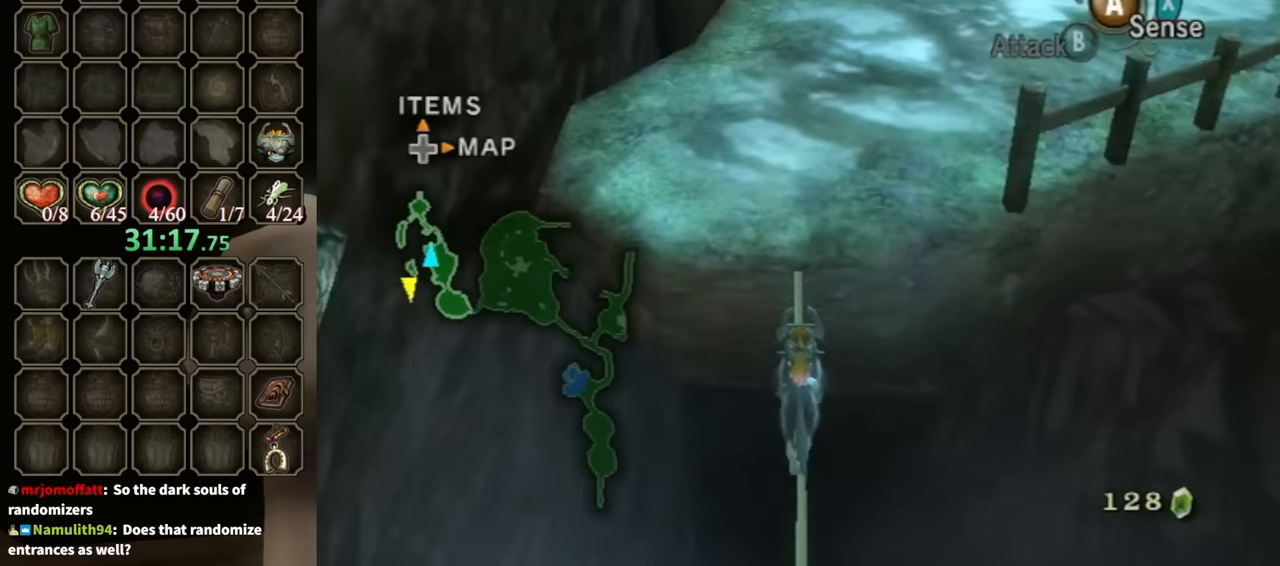
{"buttons": [], "left_stick": "up", "right_stick": "center", "events": []}
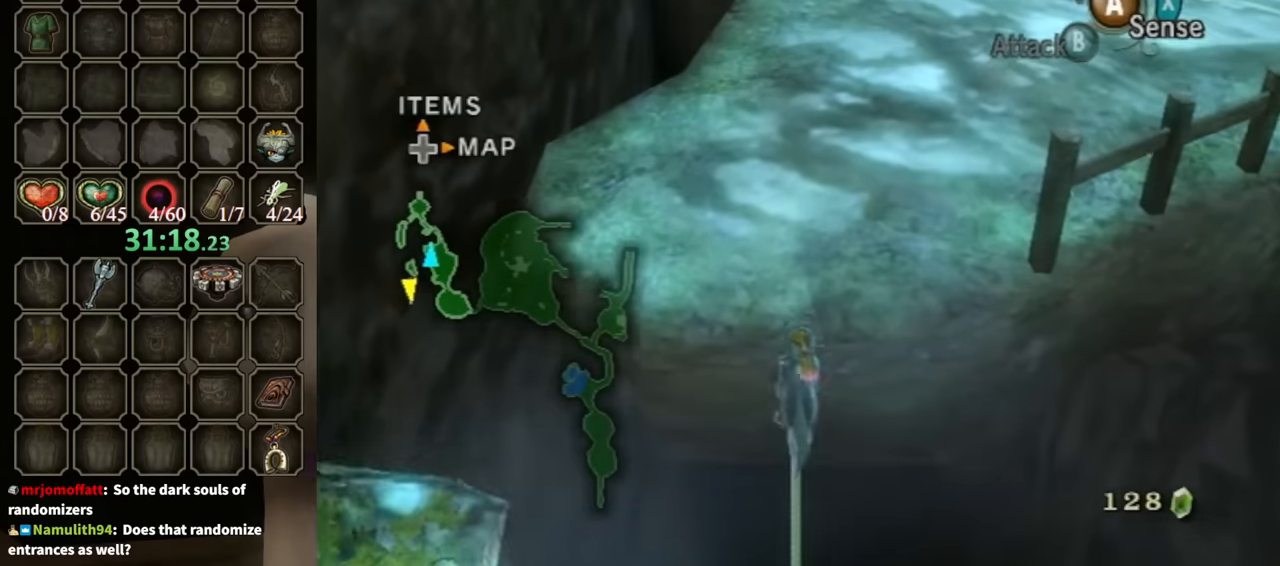
{"buttons": ["A"], "left_stick": "up-right", "right_stick": "center", "events": [[400, "left_stick", "up-right"], [467, "A", "down"]]}
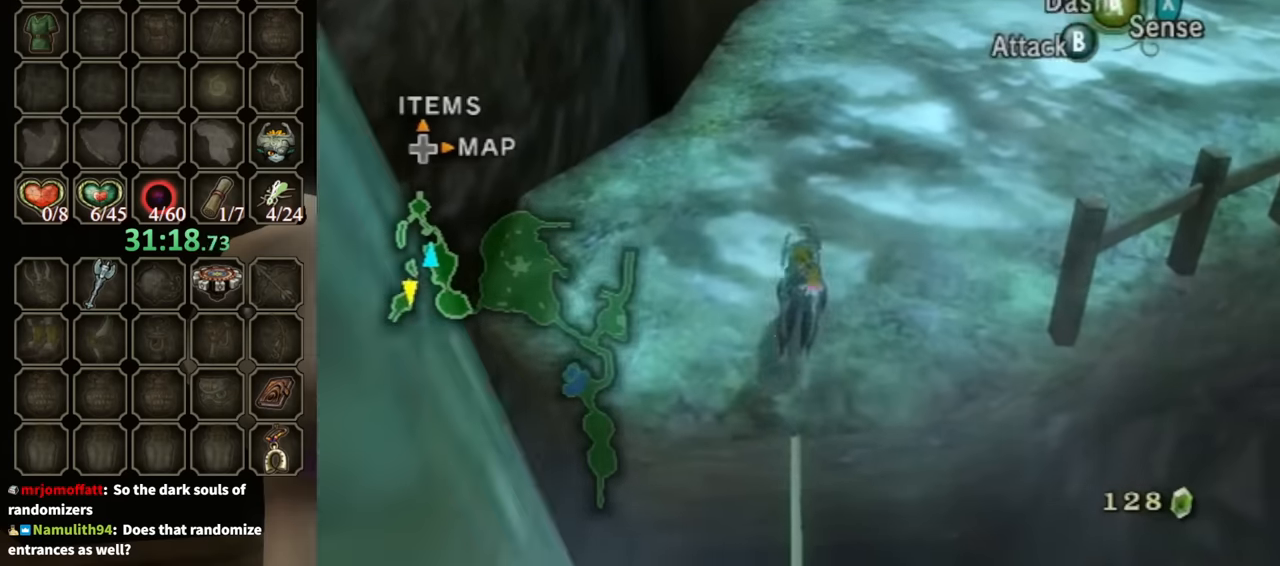
{"buttons": [], "left_stick": "up-right", "right_stick": "center", "events": [[67, "A", "up"], [133, "A", "down"], [233, "A", "up"], [300, "A", "down"], [333, "A", "up"]]}
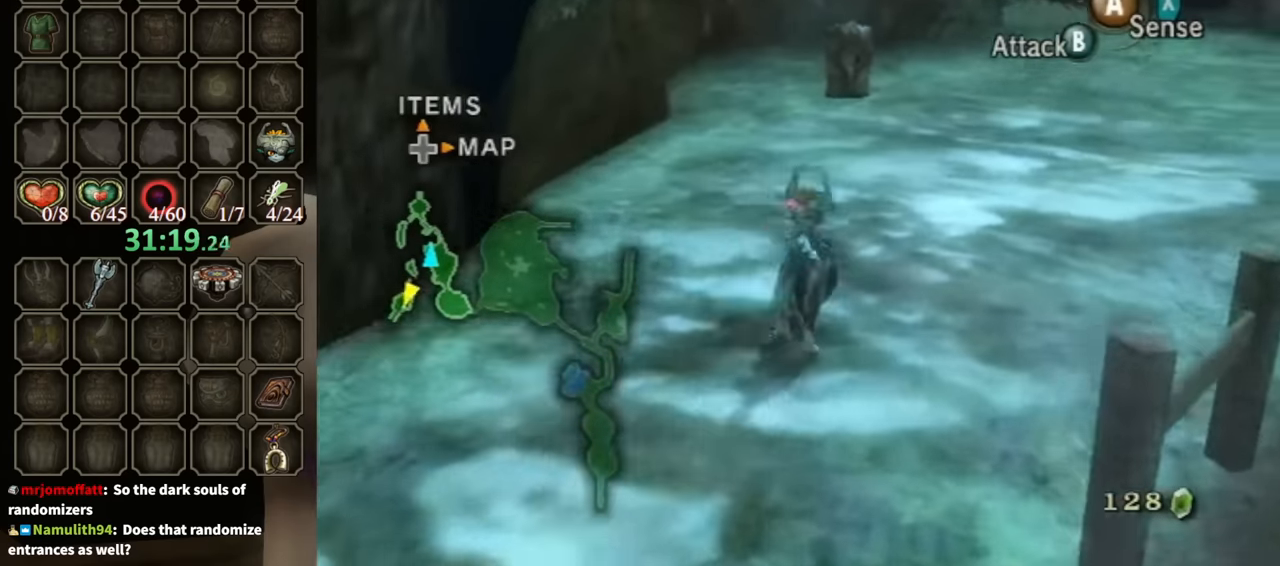
{"buttons": [], "left_stick": "up", "right_stick": "center", "events": [[33, "left_stick", "up"]]}
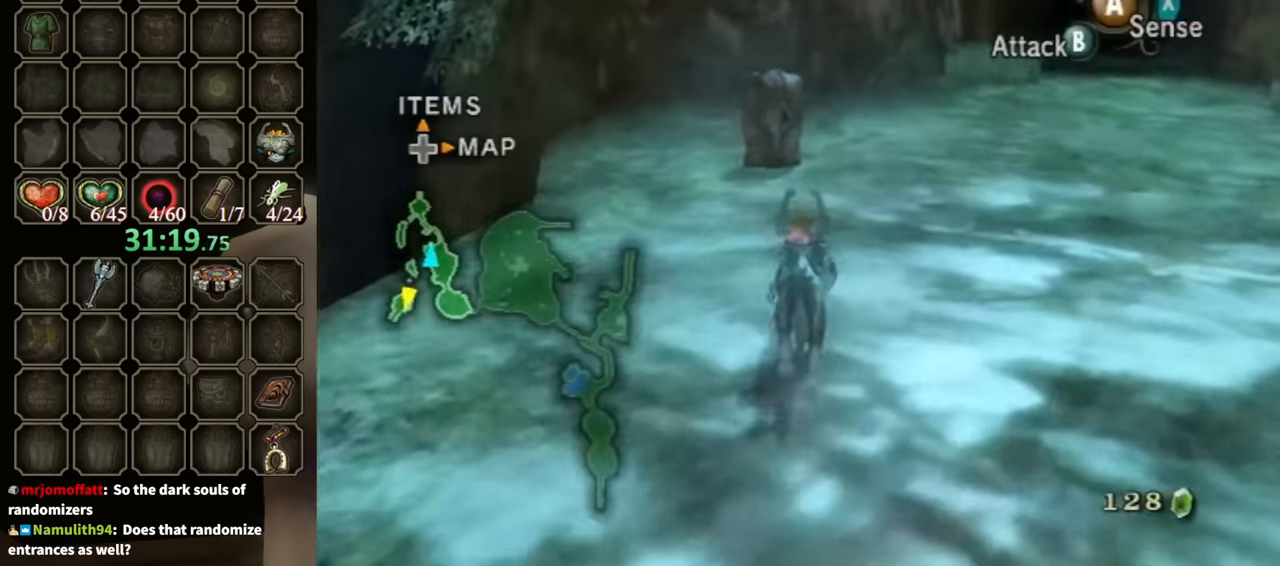
{"buttons": [], "left_stick": "up", "right_stick": "center", "events": []}
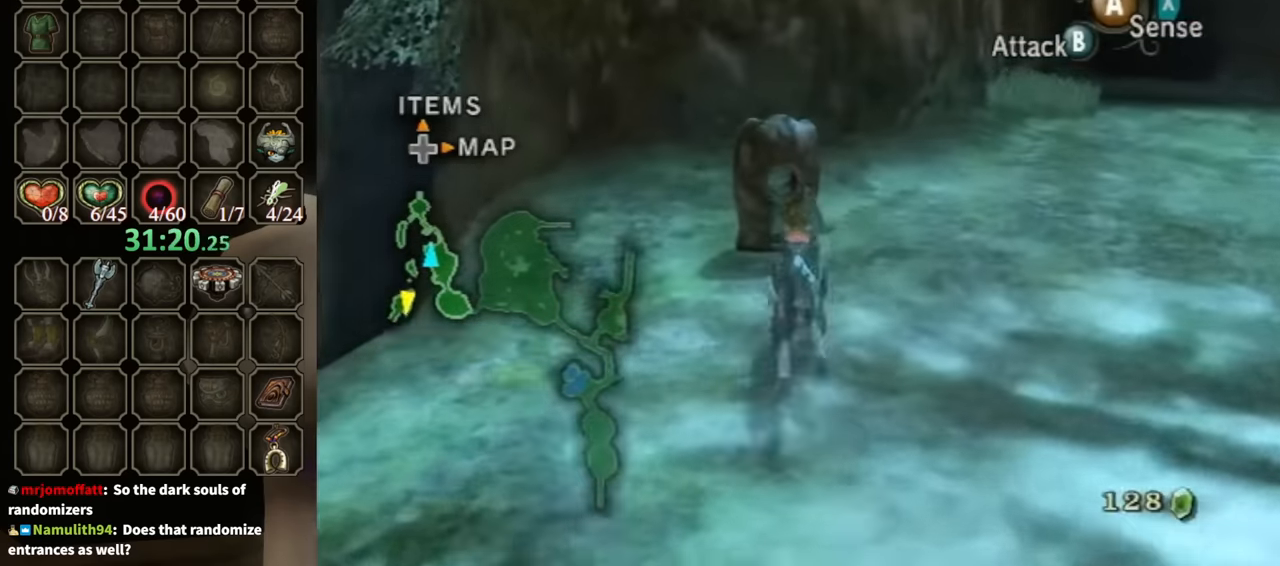
{"buttons": ["A"], "left_stick": "center", "right_stick": "center", "events": [[133, "A", "down"], [167, "left_stick", "center"]]}
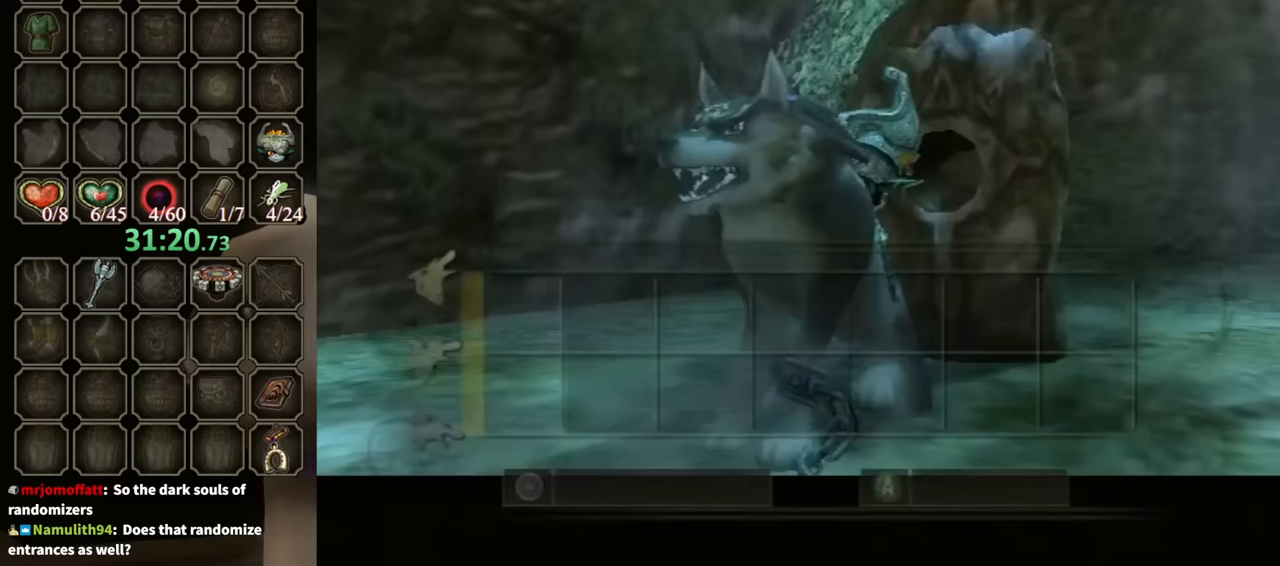
{"buttons": ["A"], "left_stick": "up", "right_stick": "center", "events": [[200, "left_stick", "up"]]}
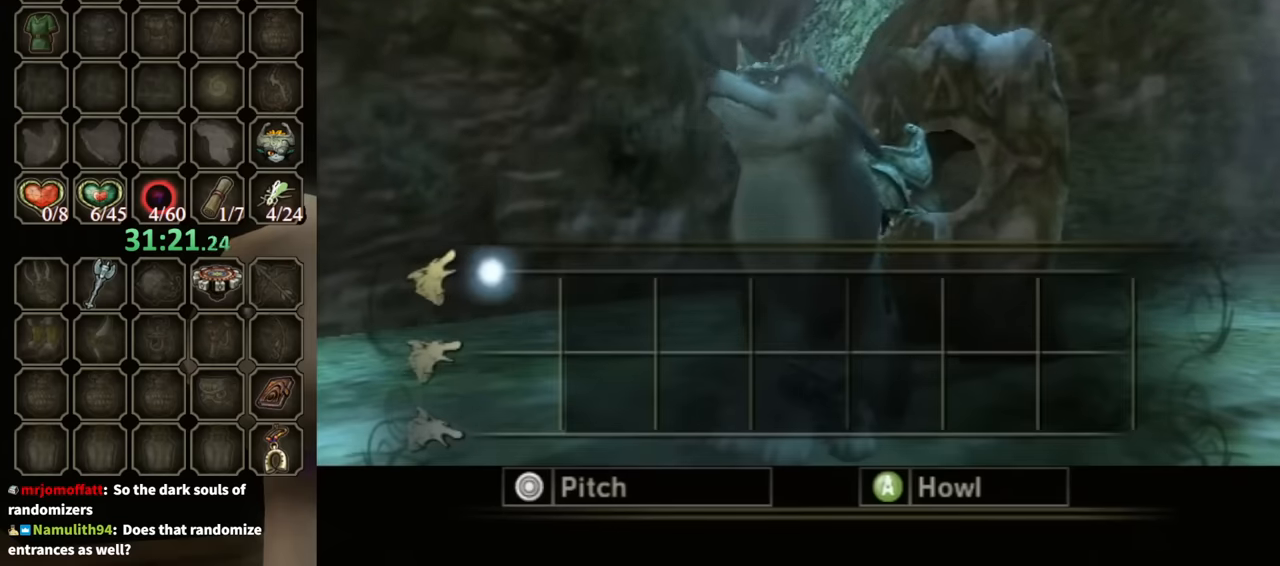
{"buttons": ["A"], "left_stick": "up", "right_stick": "center", "events": []}
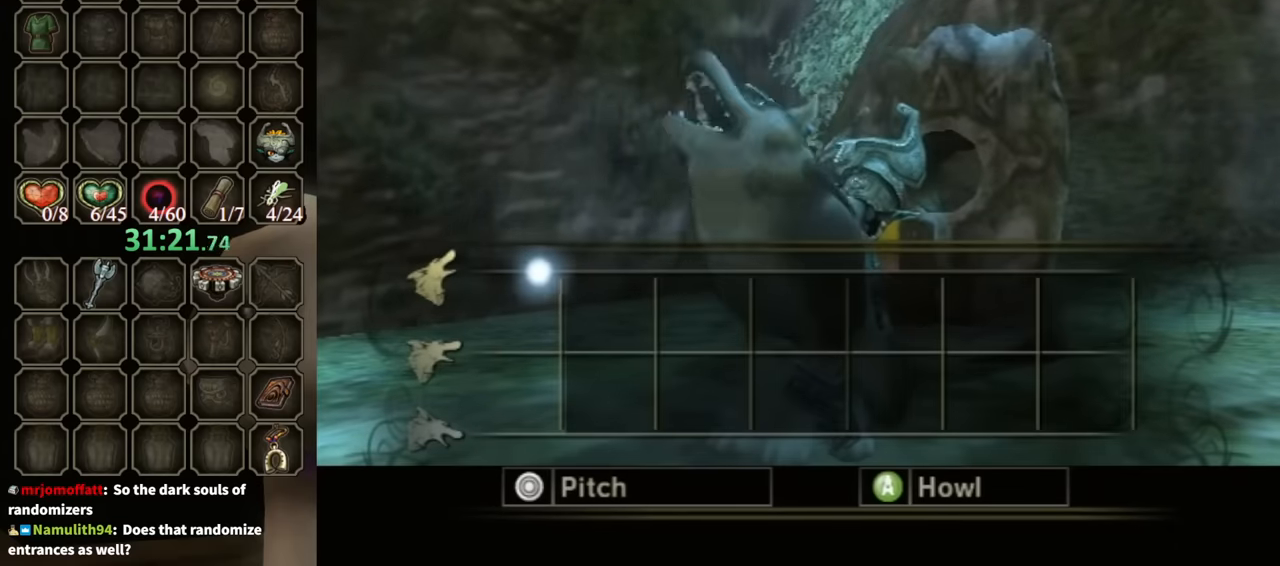
{"buttons": ["A"], "left_stick": "up", "right_stick": "center", "events": []}
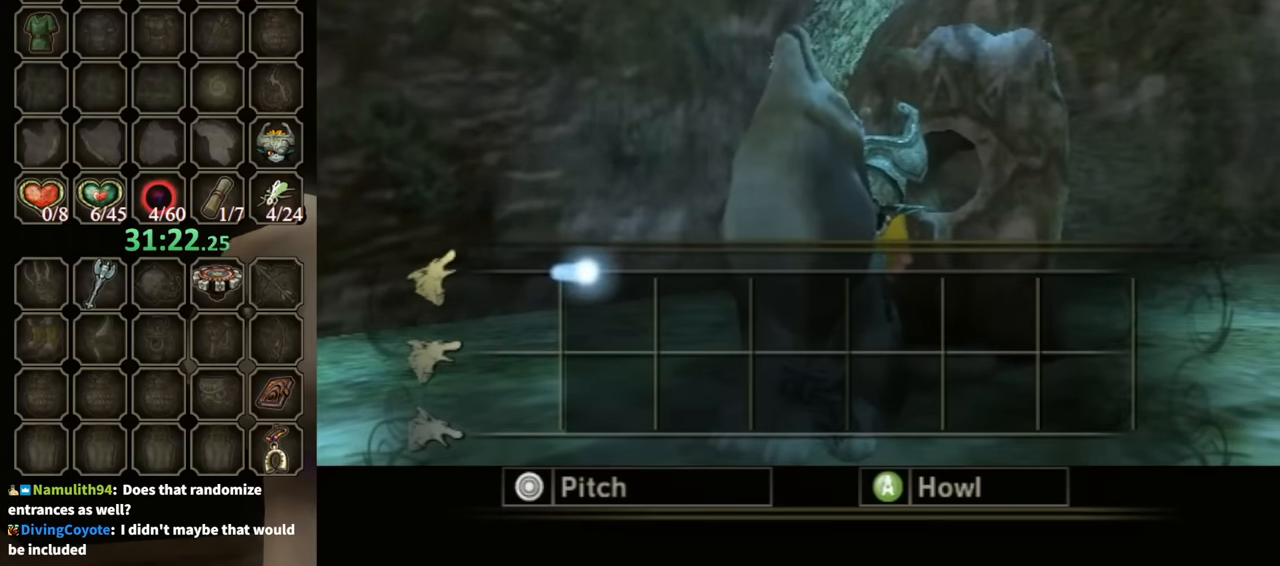
{"buttons": ["A"], "left_stick": "down", "right_stick": "center", "events": [[67, "left_stick", "down"]]}
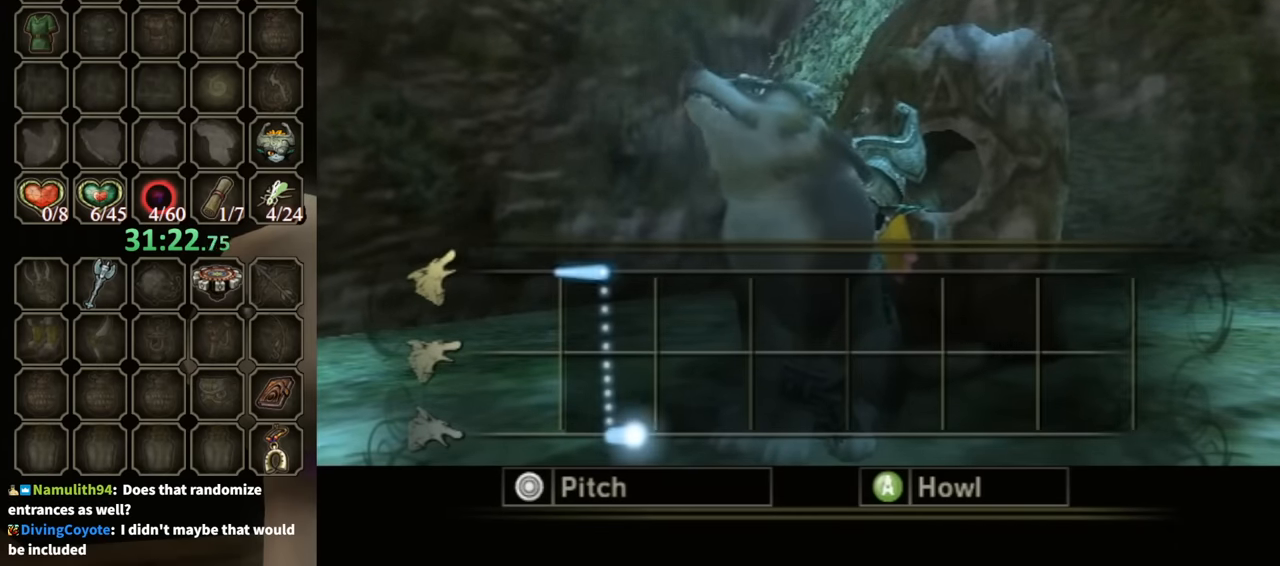
{"buttons": ["A"], "left_stick": "down", "right_stick": "center", "events": []}
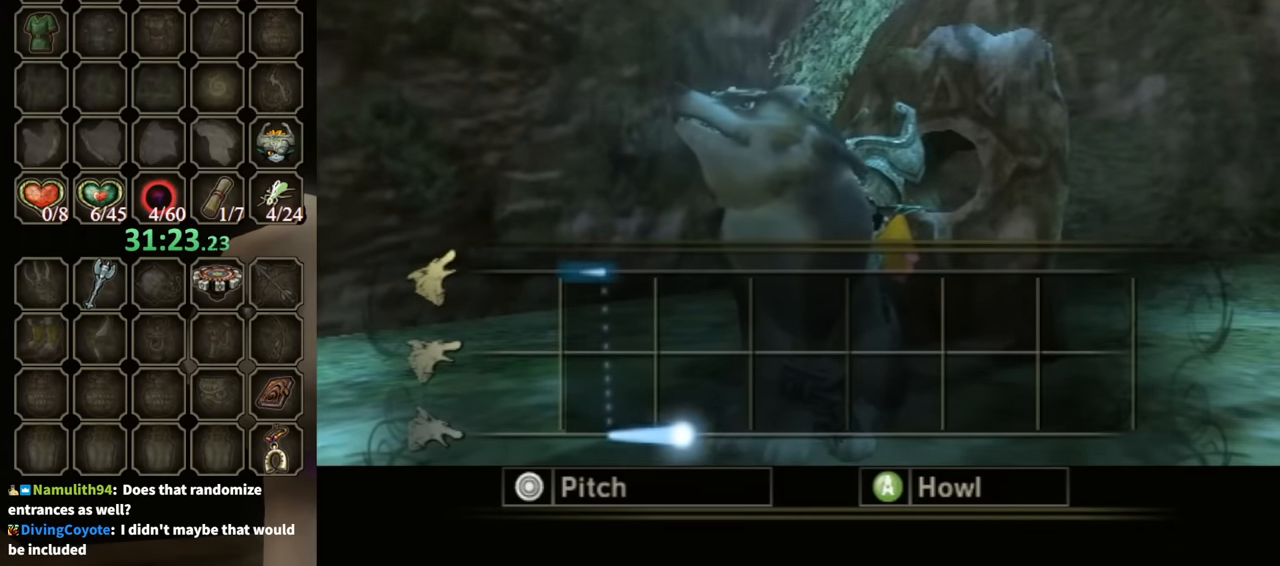
{"buttons": ["A"], "left_stick": "down", "right_stick": "center", "events": []}
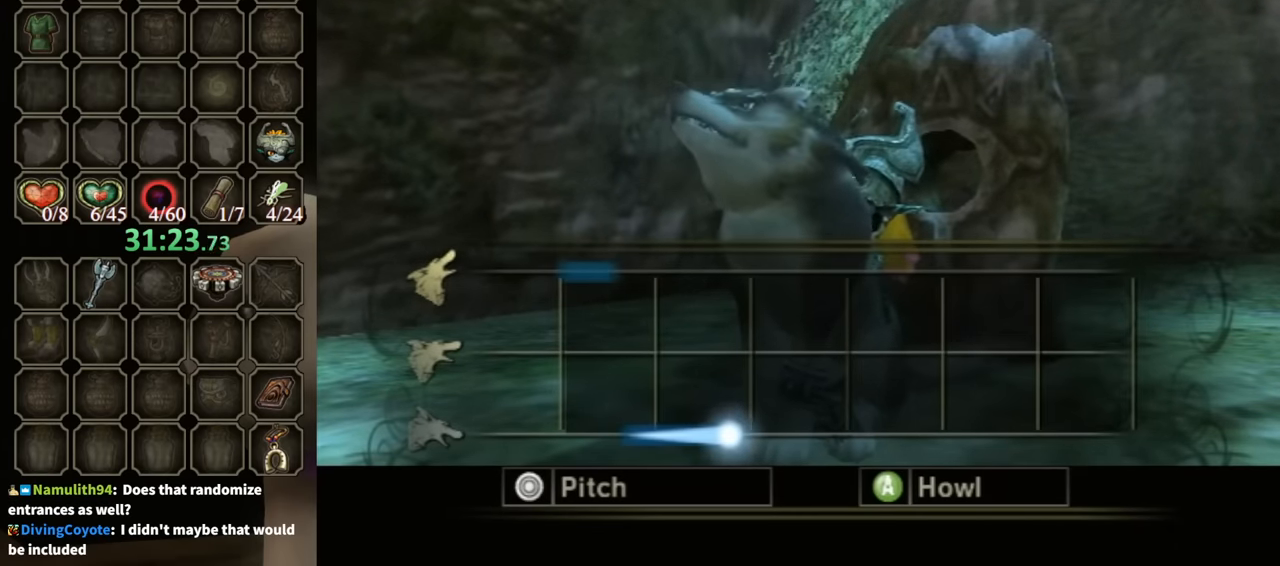
{"buttons": ["A"], "left_stick": "up", "right_stick": "center", "events": [[100, "left_stick", "up"]]}
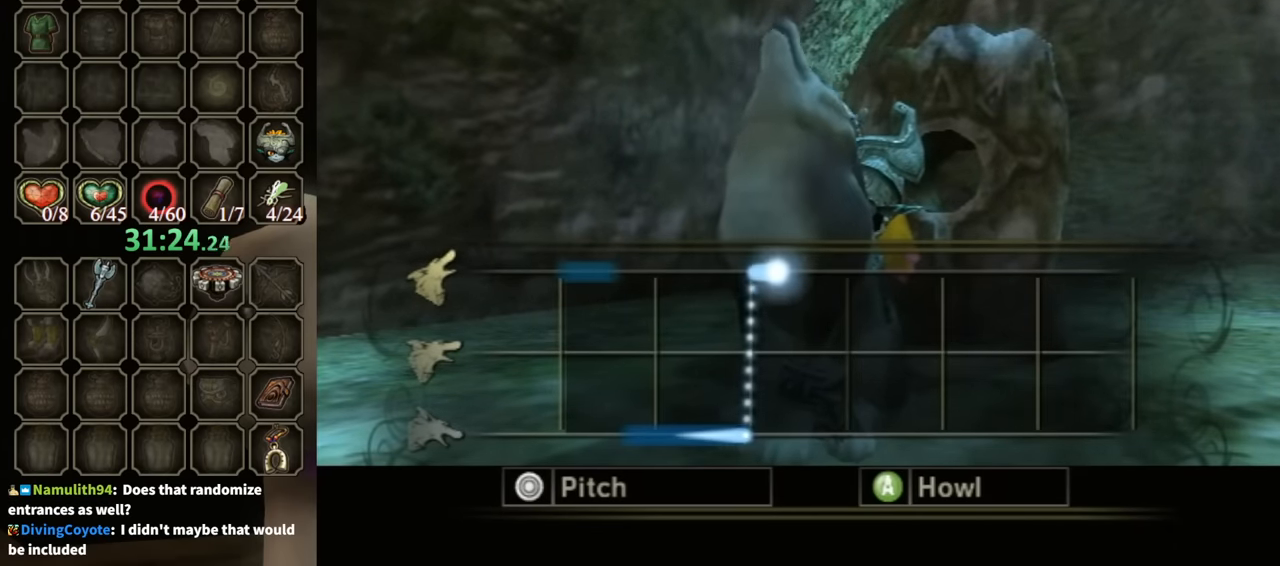
{"buttons": ["A"], "left_stick": "down", "right_stick": "center", "events": [[233, "left_stick", "down"]]}
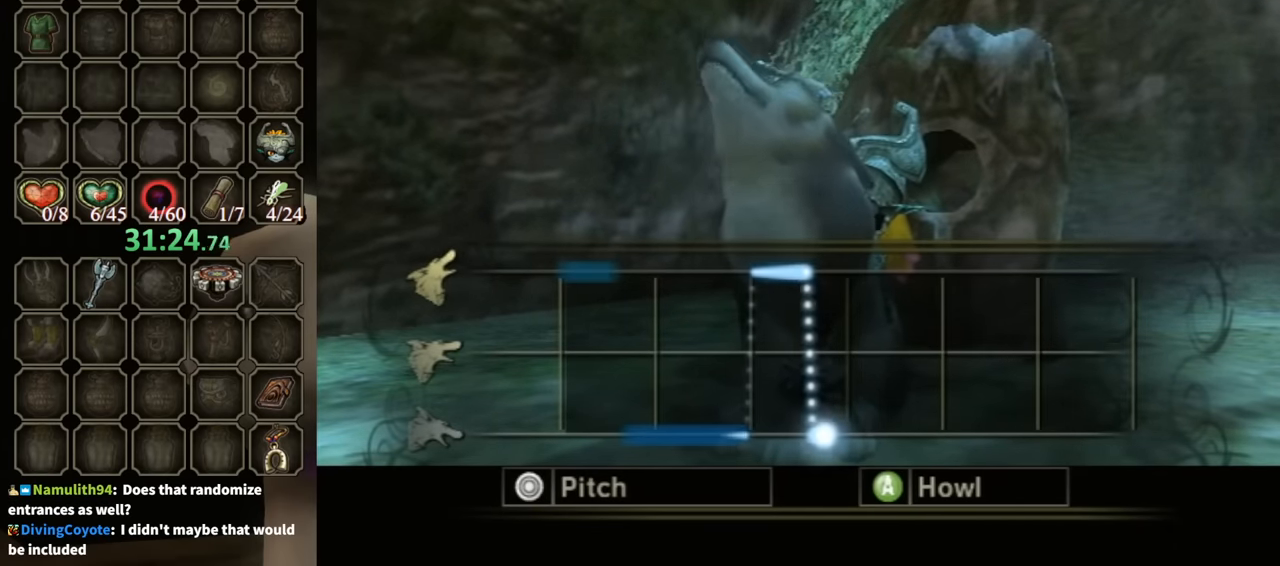
{"buttons": ["A"], "left_stick": "center", "right_stick": "center", "events": [[400, "left_stick", "center"]]}
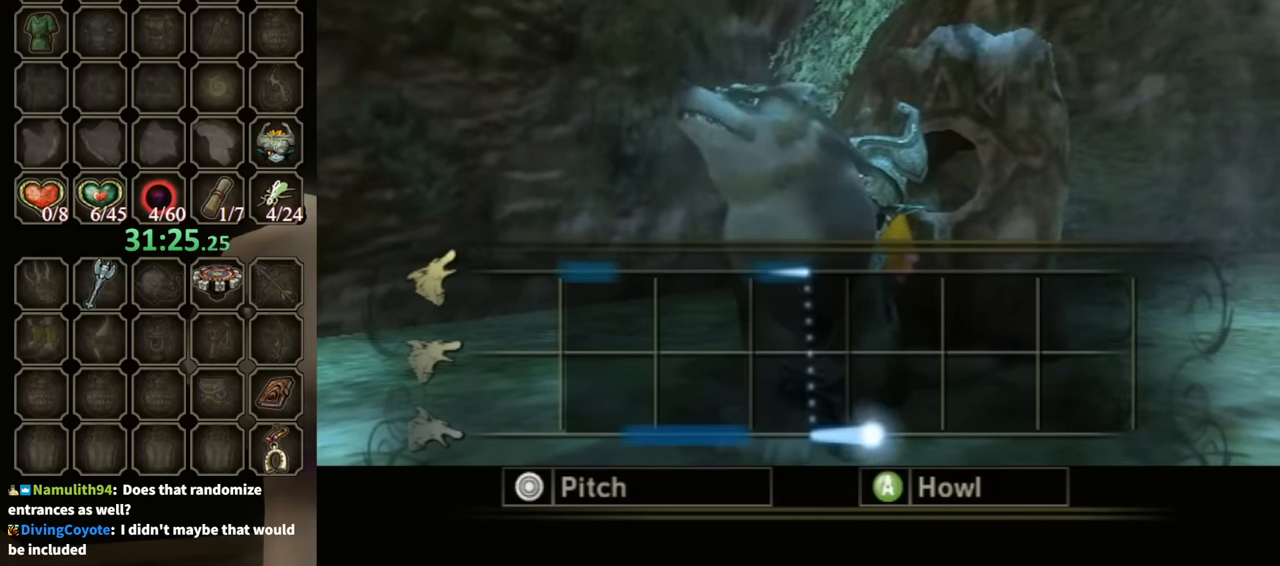
{"buttons": ["A"], "left_stick": "center", "right_stick": "center", "events": []}
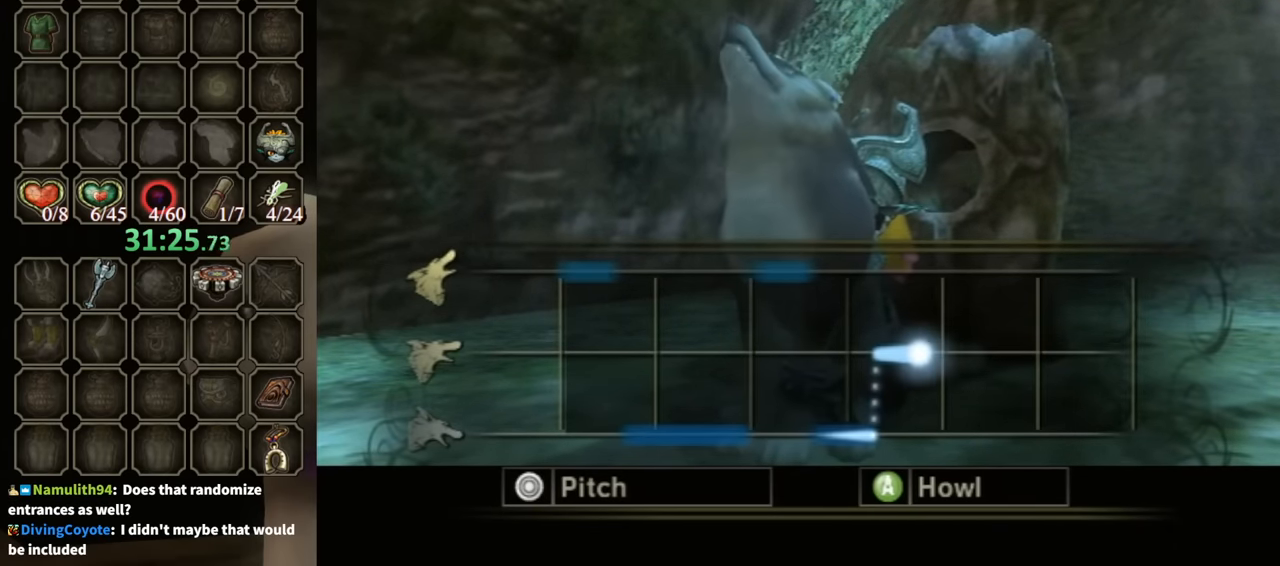
{"buttons": ["A"], "left_stick": "up", "right_stick": "center", "events": [[33, "left_stick", "up"]]}
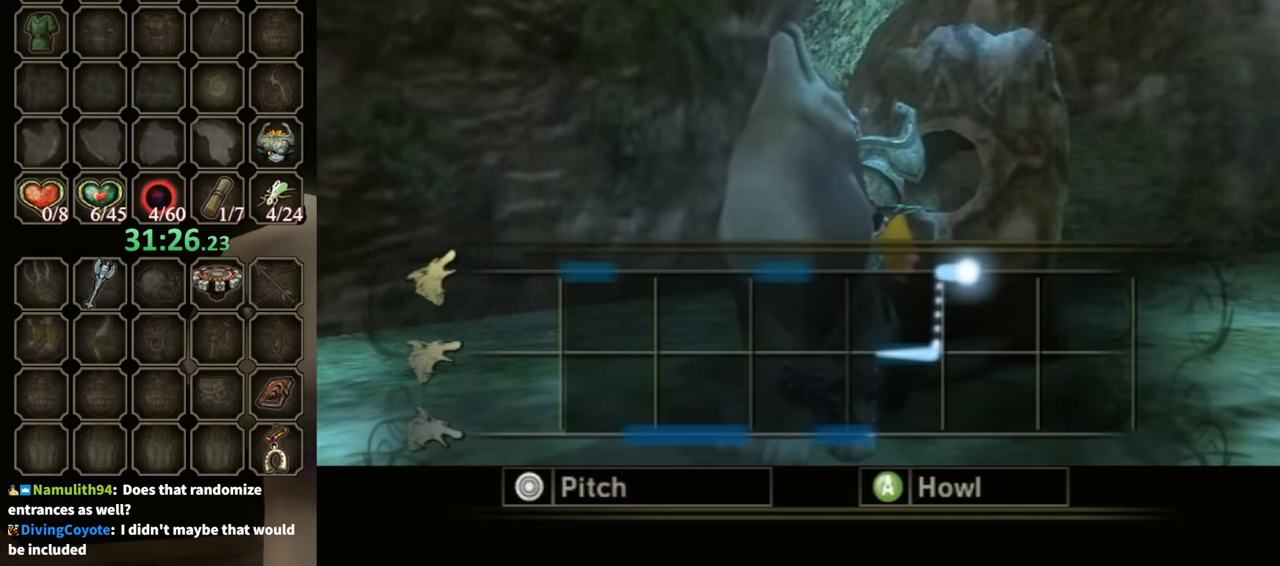
{"buttons": ["A"], "left_stick": "up", "right_stick": "center", "events": []}
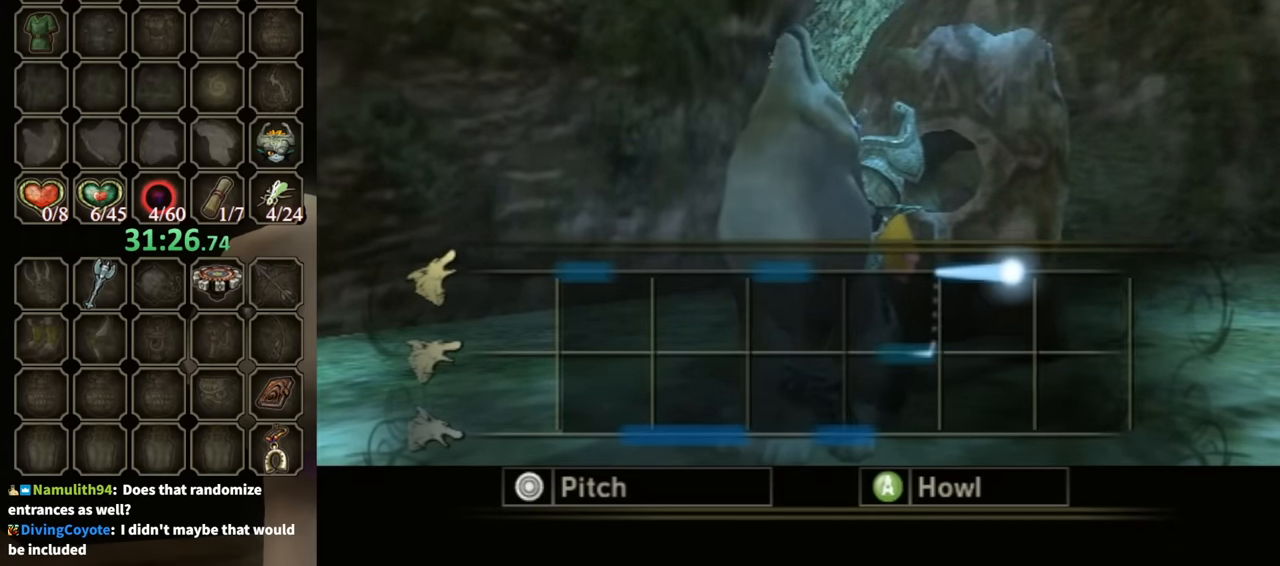
{"buttons": ["A"], "left_stick": "up", "right_stick": "center", "events": []}
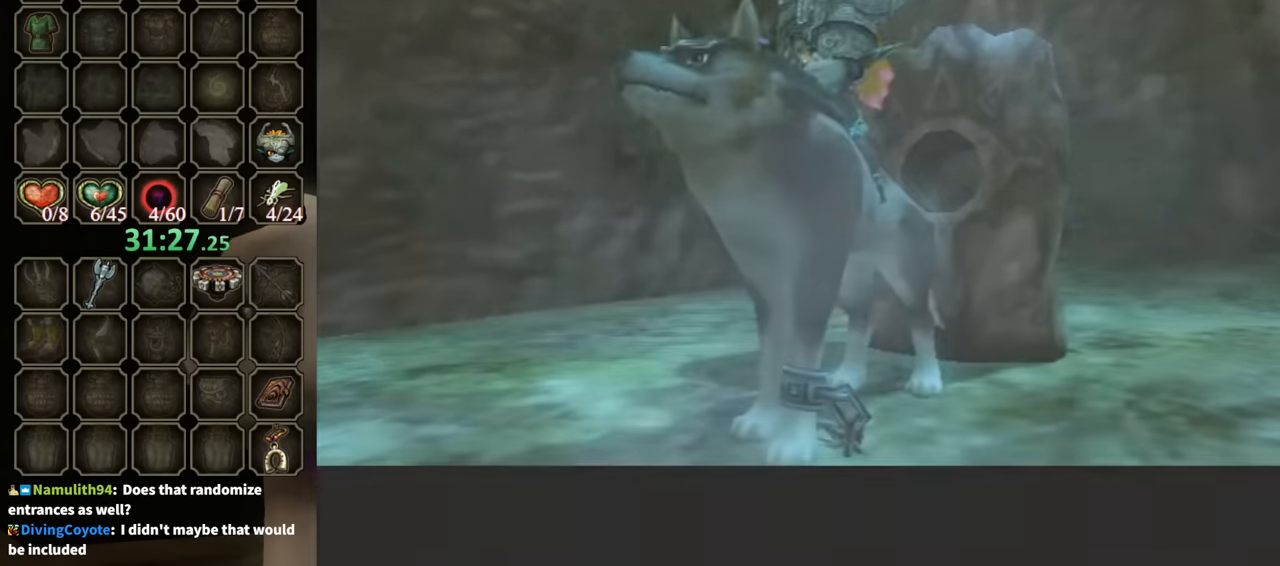
{"buttons": ["A"], "left_stick": "center", "right_stick": "center", "events": [[433, "left_stick", "center"]]}